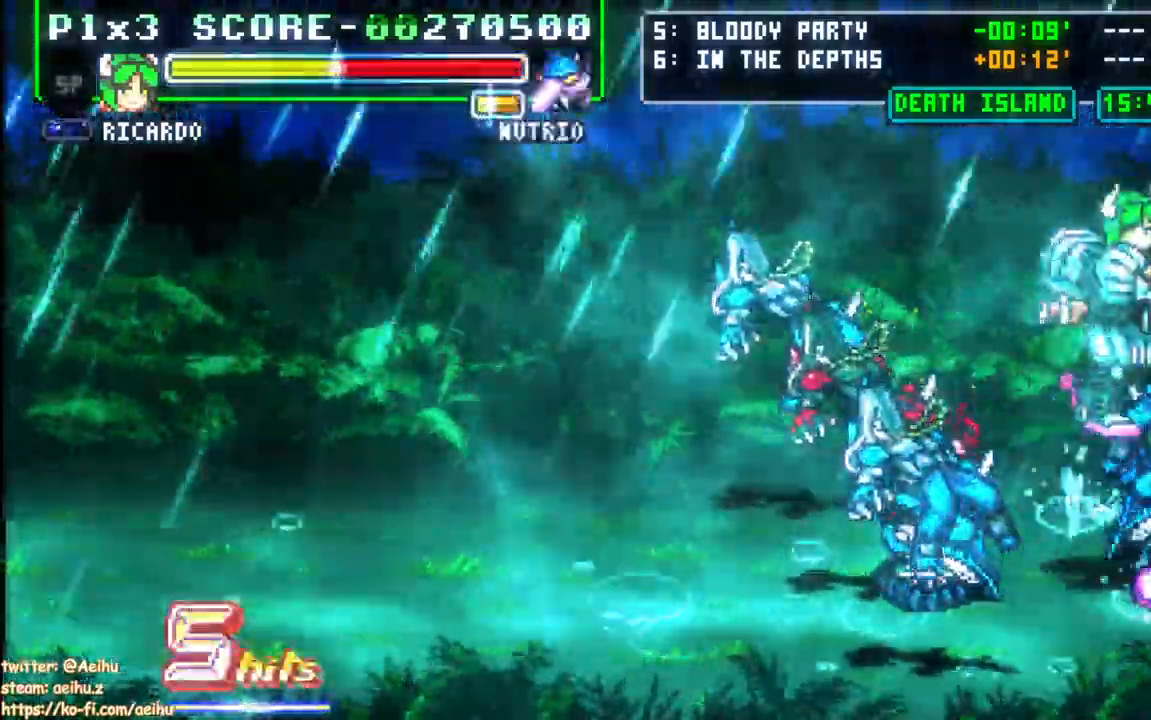
Gameplay with a controller (PlayStation layout); each line is a JSON object with the inputs held at the frame after it (dt_ms = milliseconds from this image to that frame). "events" lists button and stick changes between this image and that frame as [ms after this image, input, new state], when the widget could be followed in between. Not read: left_stick right_stick.
{"dt_ms": 500, "buttons": []}
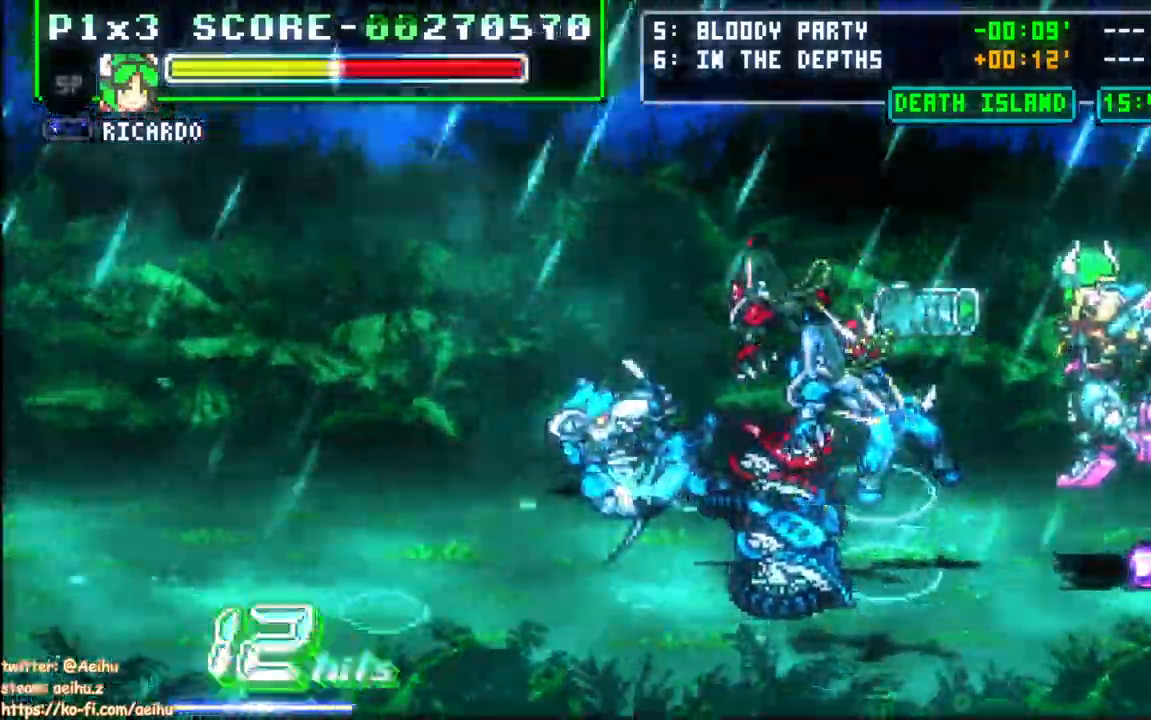
{"dt_ms": 1000, "buttons": ["CROSS", "DPAD_LEFT"]}
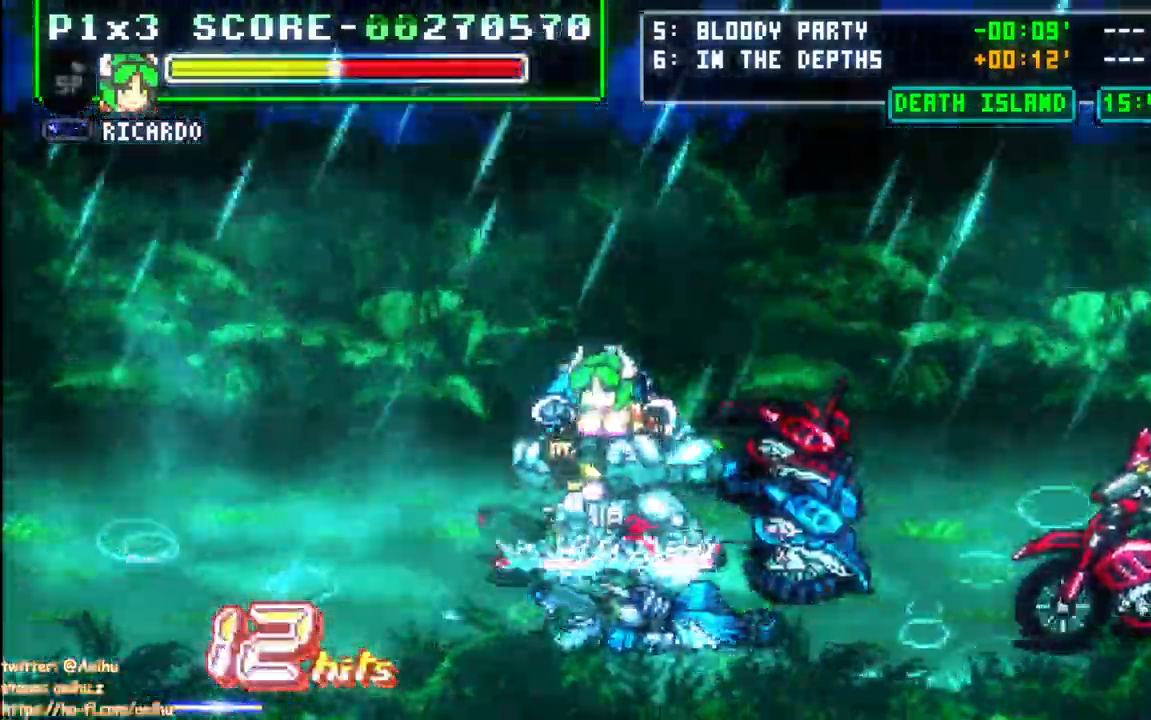
{"dt_ms": 500, "buttons": ["CROSS", "DPAD_LEFT"]}
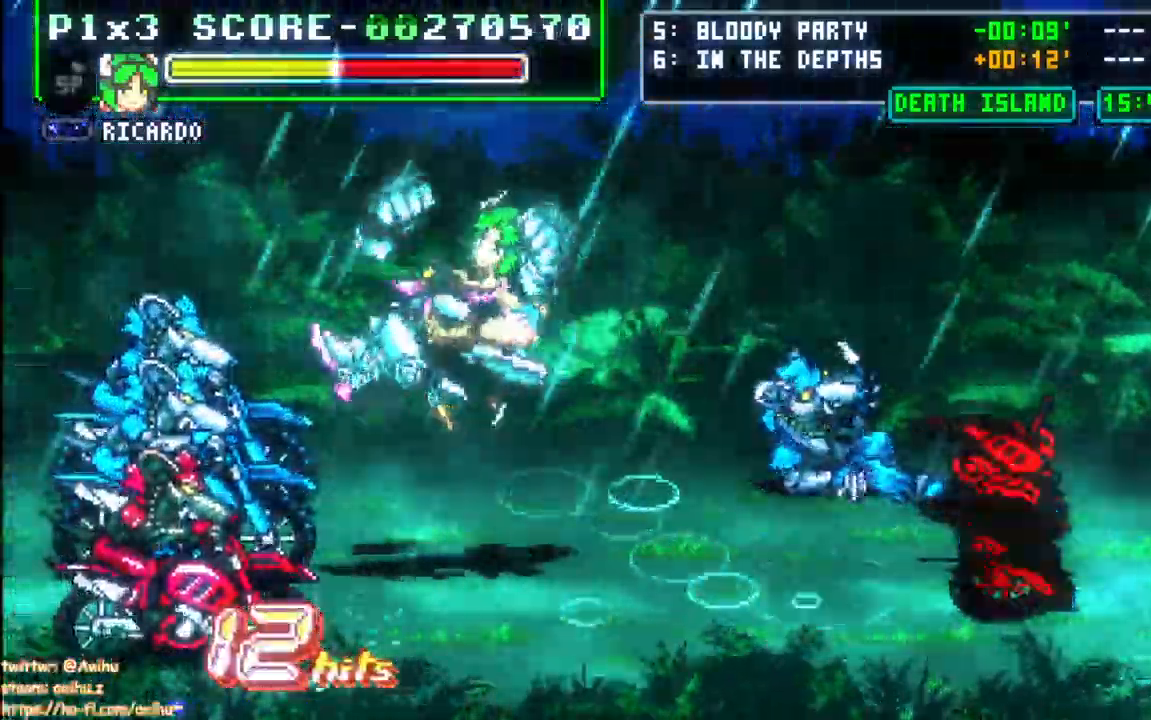
{"dt_ms": 500, "buttons": ["CROSS", "CIRCLE", "DPAD_LEFT"], "events": [[217, "DPAD_DOWN", "down"], [450, "CIRCLE", "down"], [500, "DPAD_DOWN", "up"]]}
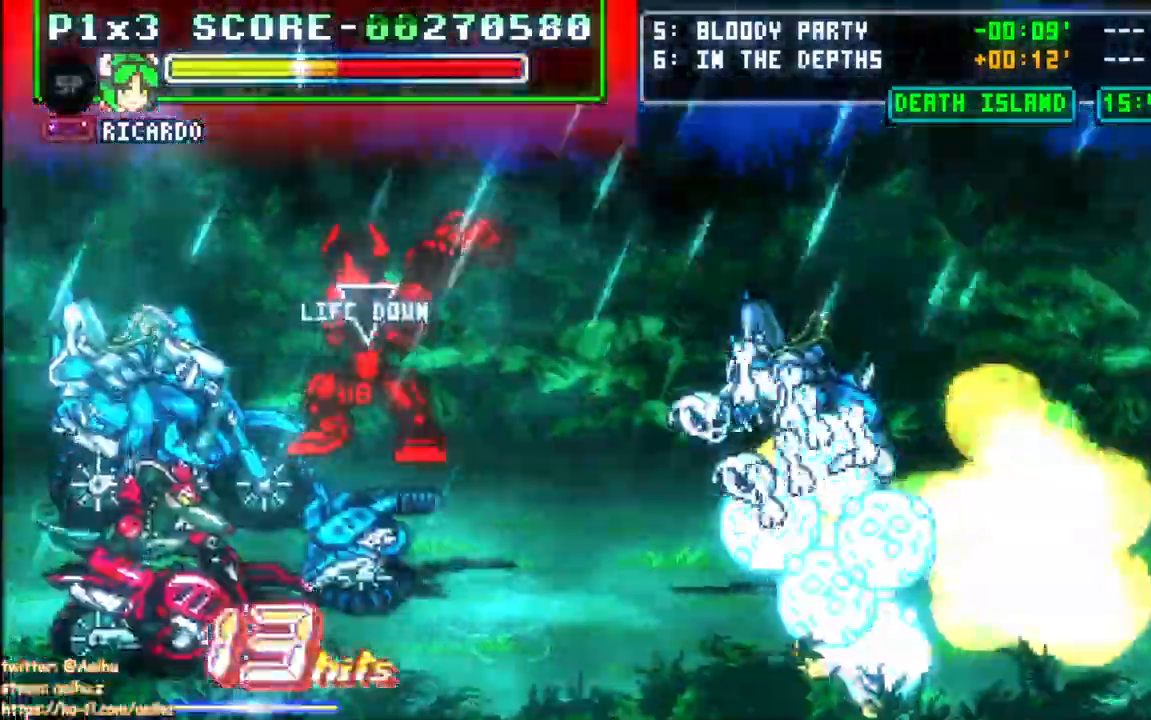
{"dt_ms": 500, "buttons": ["DPAD_DOWN", "DPAD_LEFT"]}
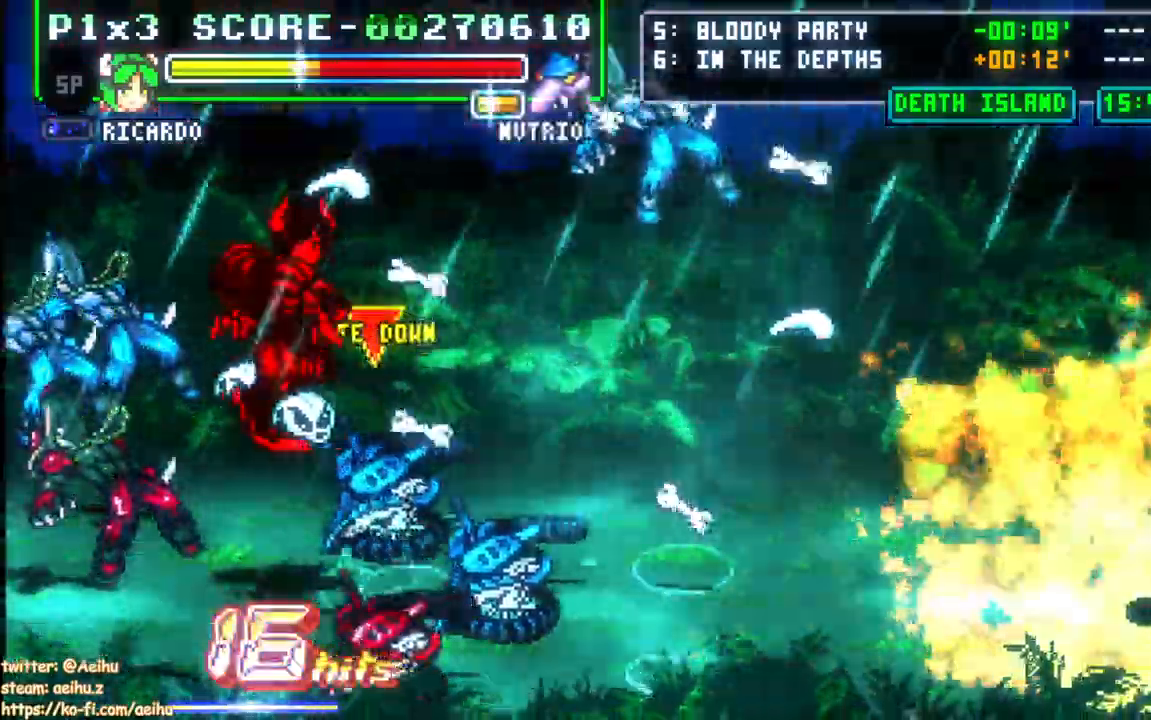
{"dt_ms": 500, "buttons": ["DPAD_LEFT"], "events": [[100, "DPAD_DOWN", "up"], [233, "L1", "down"], [300, "L1", "up"]]}
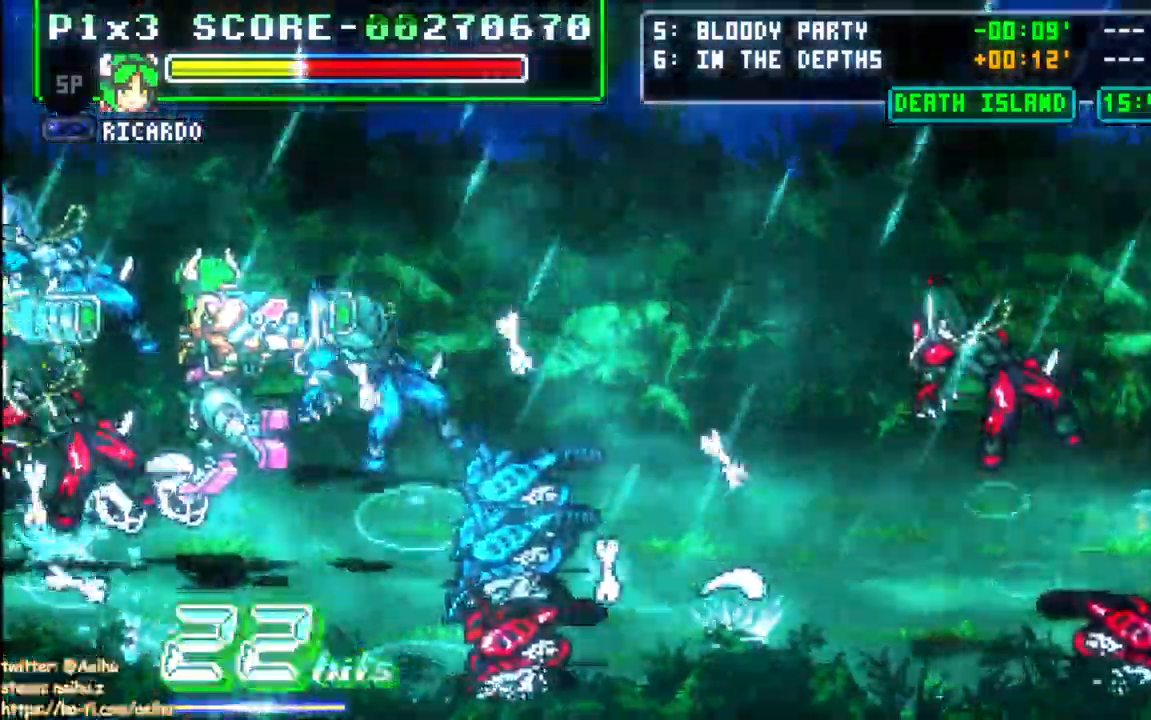
{"dt_ms": 500, "buttons": ["DPAD_LEFT"], "events": []}
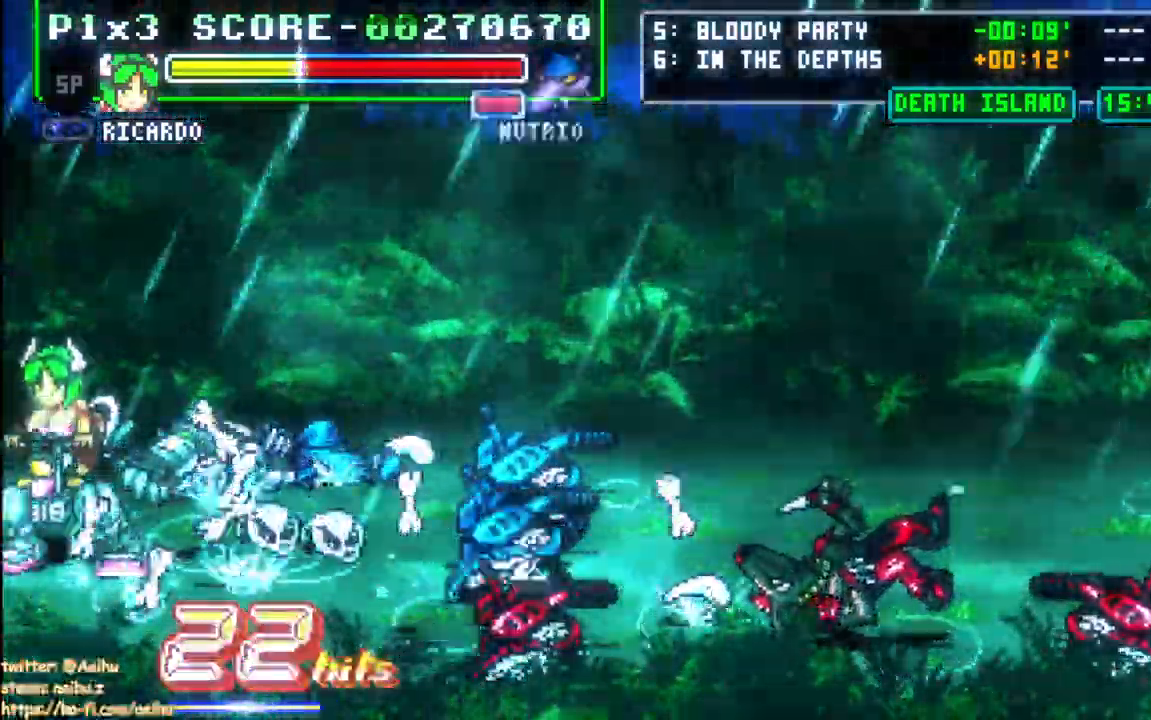
{"dt_ms": 500, "buttons": [], "events": [[117, "DPAD_RIGHT", "down"], [200, "DPAD_RIGHT", "up"], [467, "DPAD_LEFT", "up"]]}
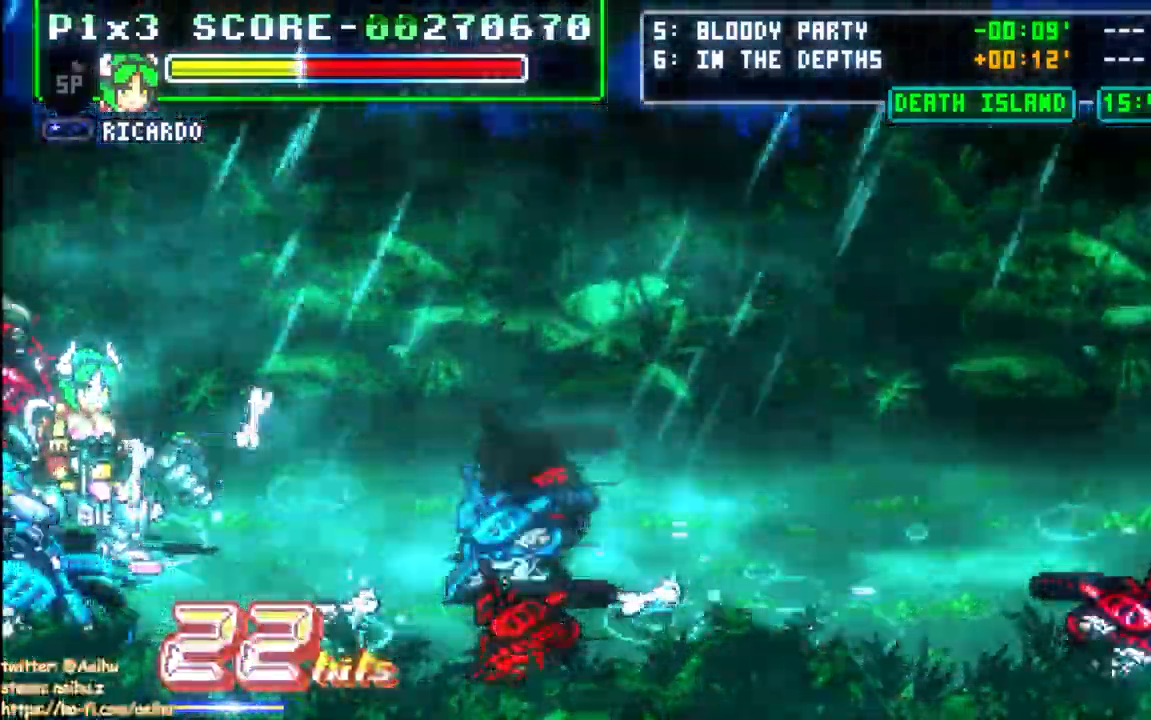
{"dt_ms": 500, "buttons": []}
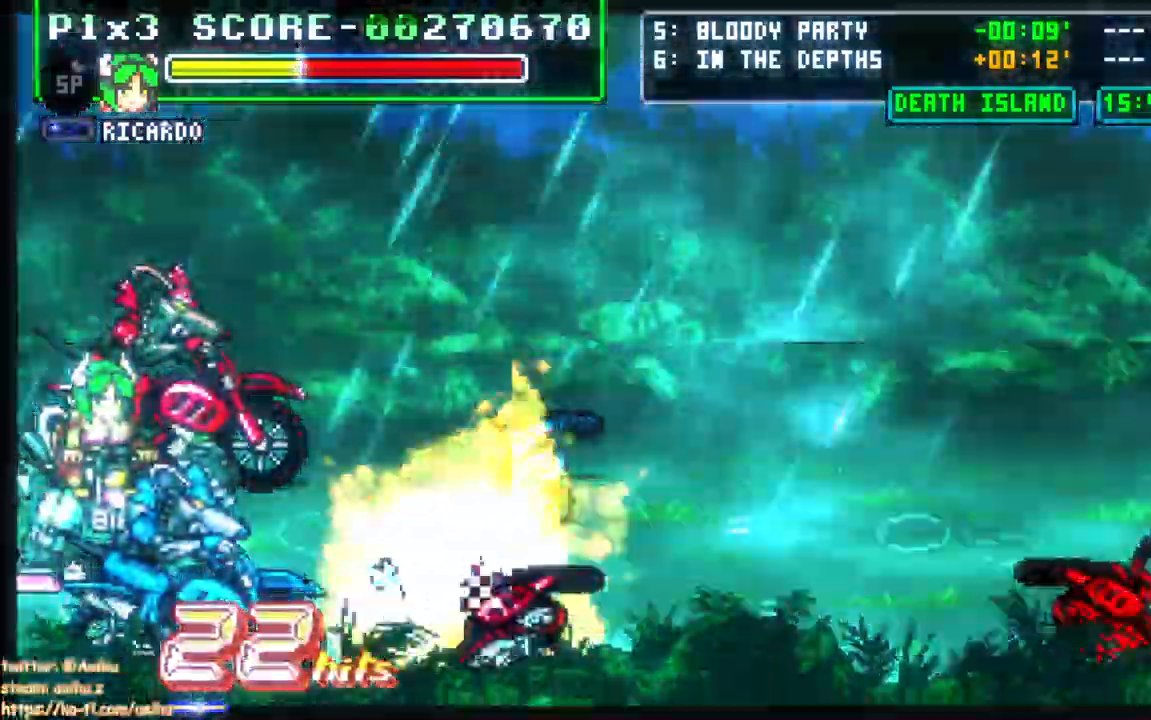
{"dt_ms": 500, "buttons": ["CIRCLE", "DPAD_RIGHT"], "events": [[33, "CROSS", "down"], [383, "DPAD_RIGHT", "down"], [383, "DPAD_UP", "down"], [433, "CIRCLE", "down"], [450, "CROSS", "up"], [500, "DPAD_UP", "up"]]}
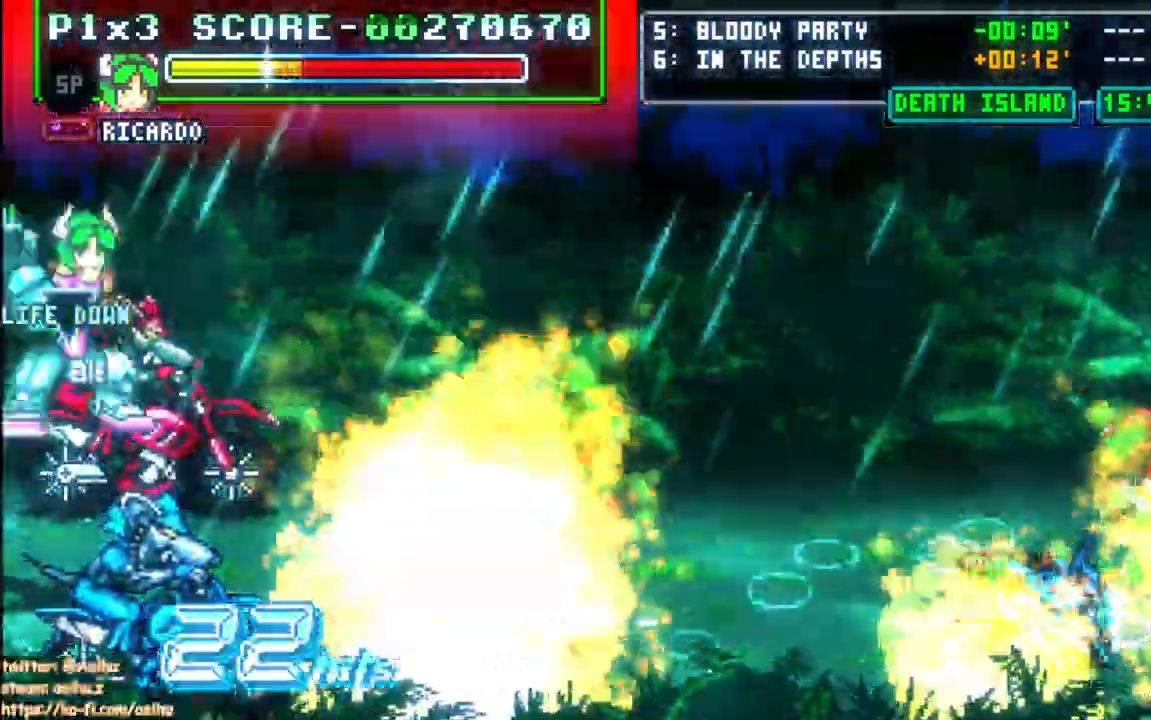
{"dt_ms": 500, "buttons": ["DPAD_DOWN"], "events": [[17, "DPAD_DOWN", "down"], [100, "CIRCLE", "up"], [167, "DPAD_RIGHT", "up"]]}
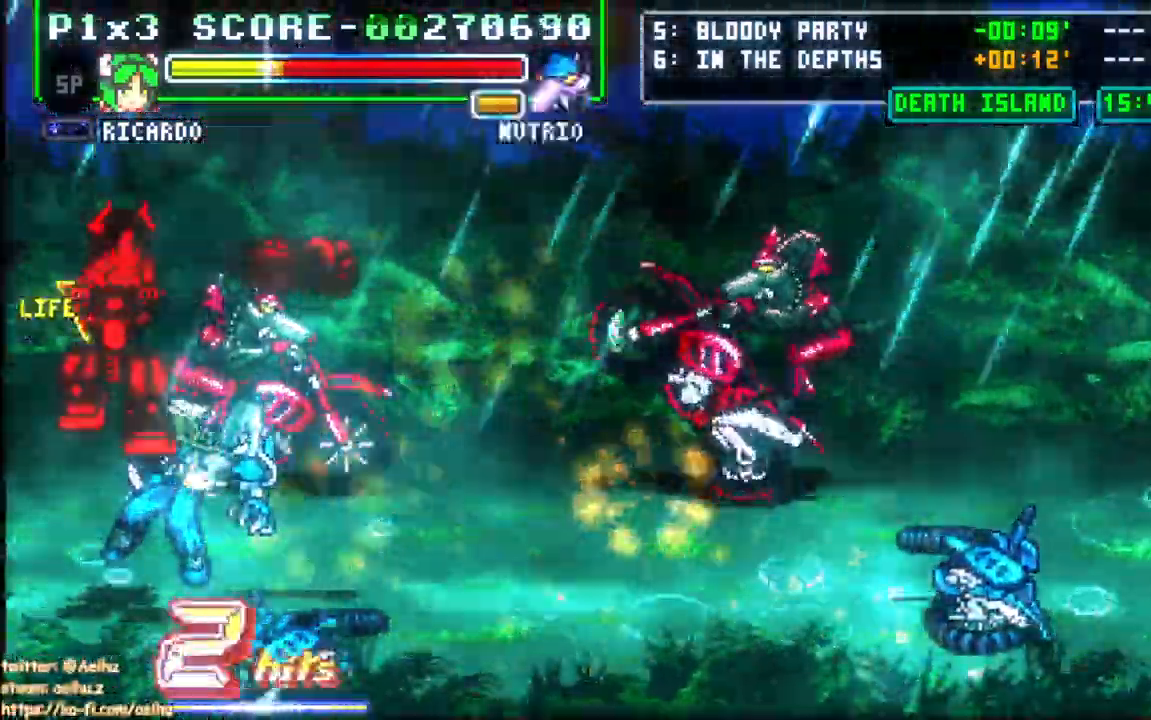
{"dt_ms": 1000, "buttons": ["CROSS"]}
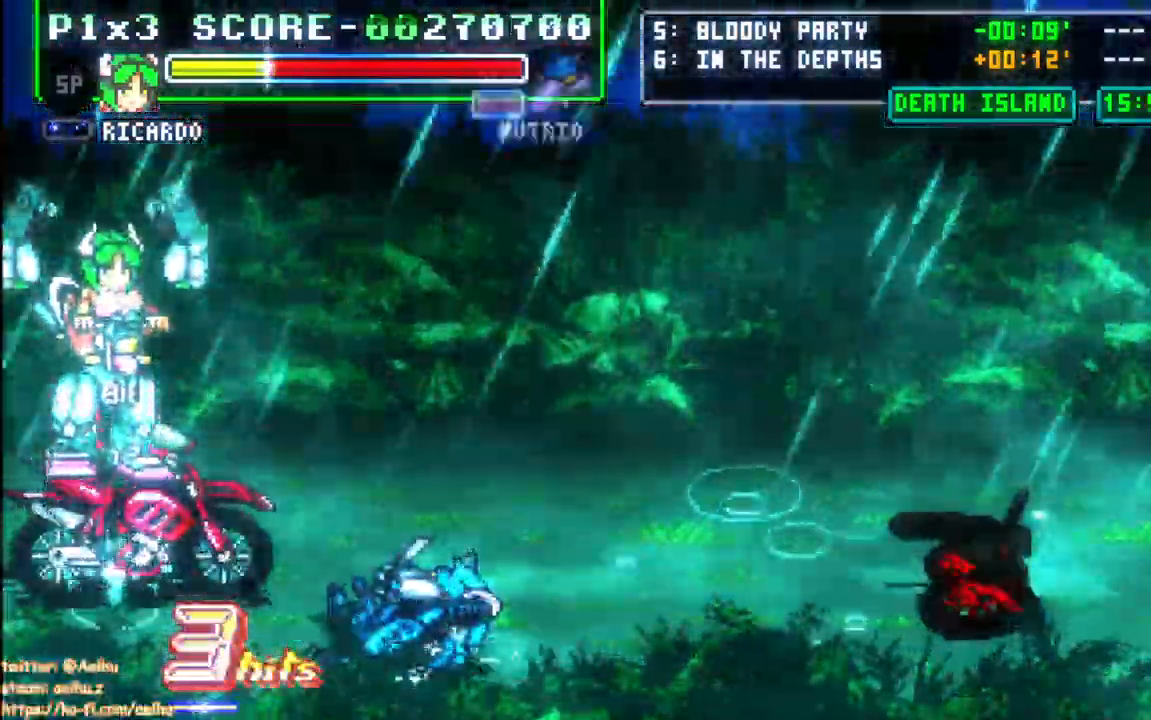
{"dt_ms": 1000, "buttons": []}
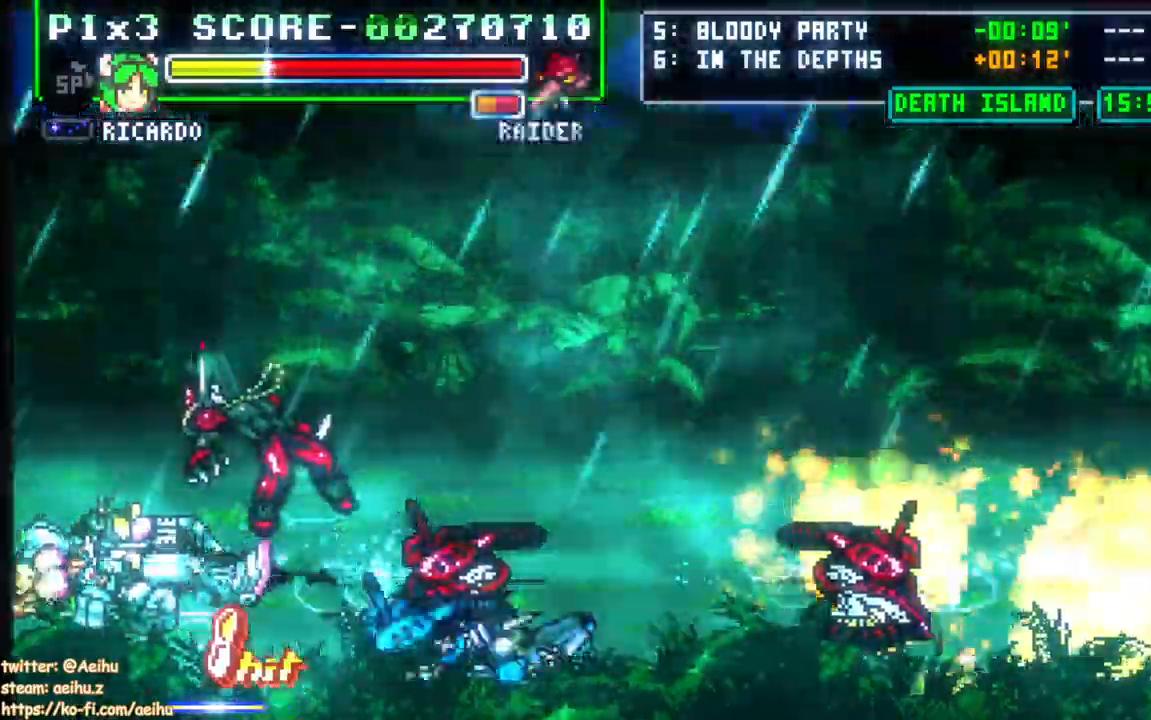
{"dt_ms": 500, "buttons": ["DPAD_UP"], "events": [[50, "DPAD_UP", "down"], [83, "CROSS", "down"], [200, "DPAD_UP", "up"], [217, "CROSS", "up"], [267, "DPAD_UP", "down"]]}
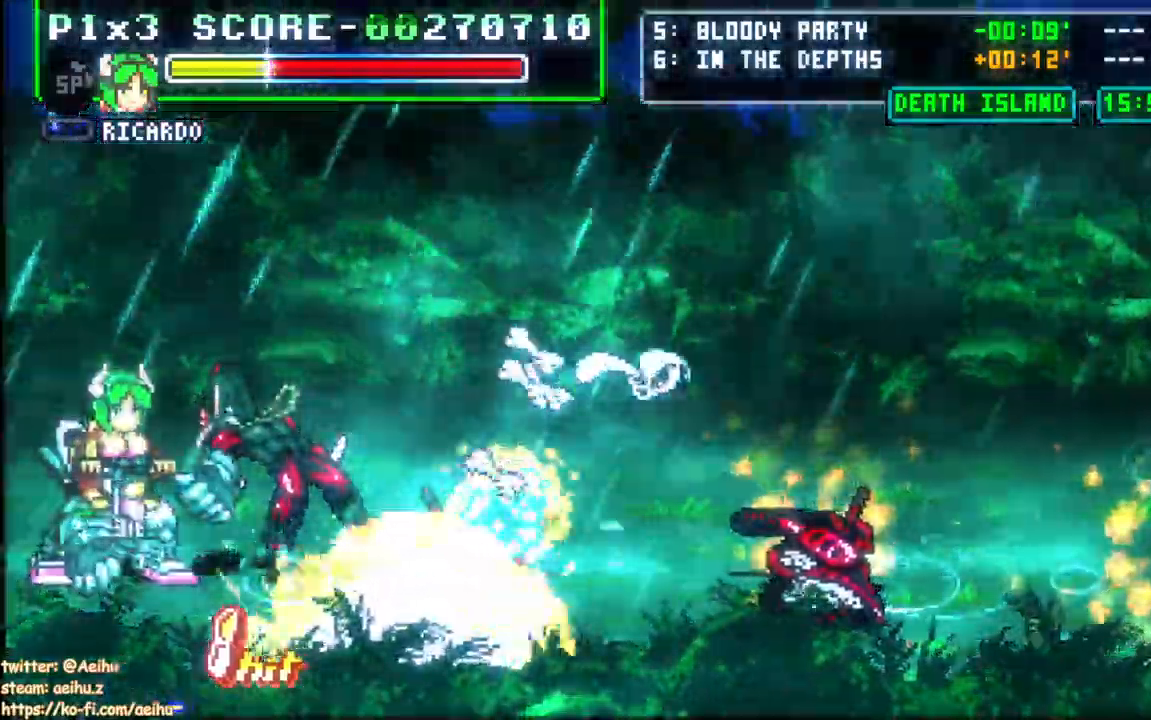
{"dt_ms": 500, "buttons": ["DPAD_UP"], "events": []}
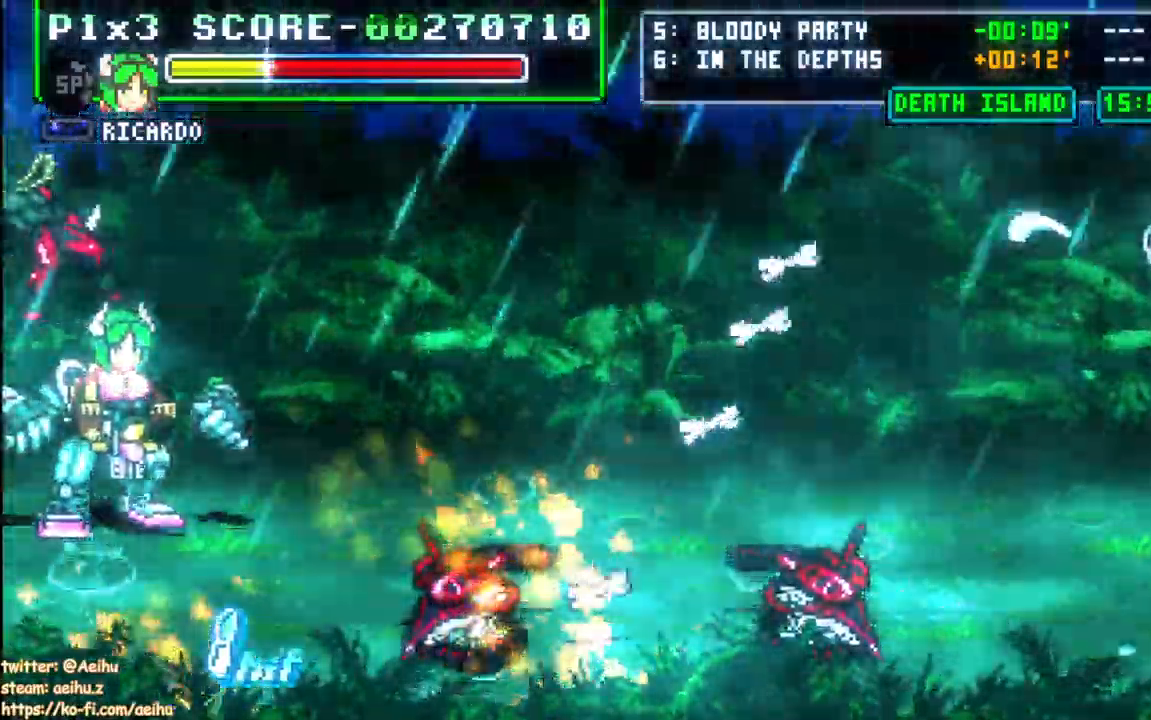
{"dt_ms": 500, "buttons": [], "events": [[283, "DPAD_UP", "up"]]}
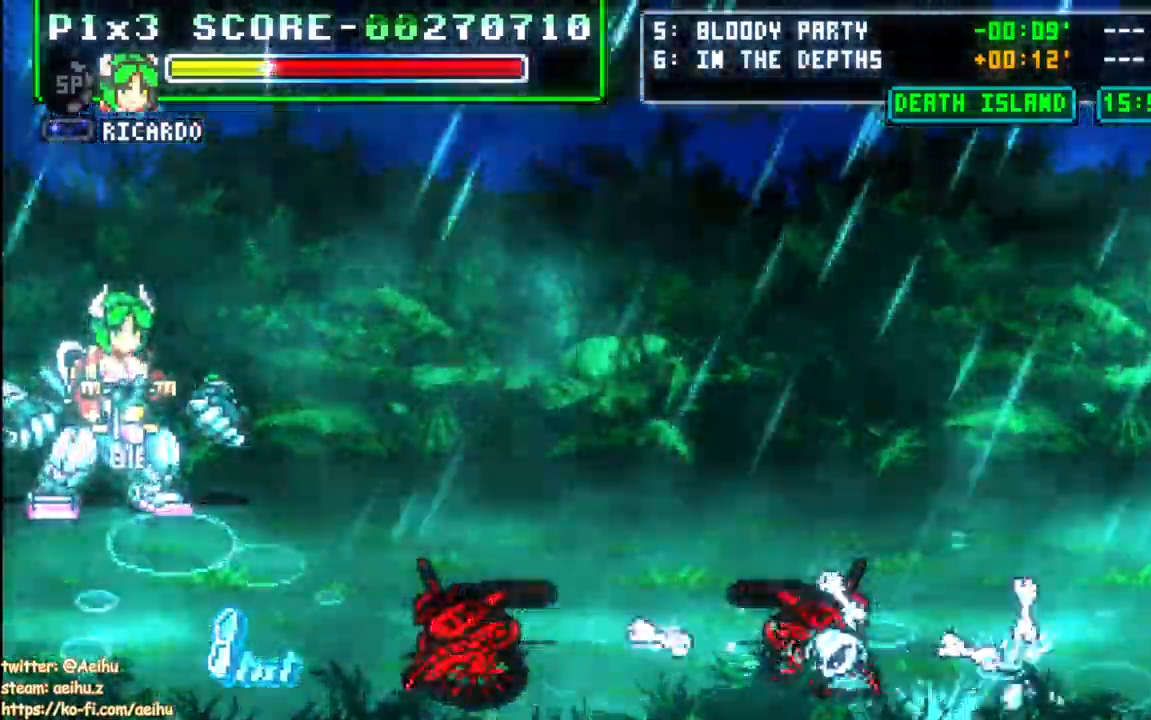
{"dt_ms": 500, "buttons": [], "events": [[133, "DPAD_RIGHT", "down"], [250, "DPAD_RIGHT", "up"]]}
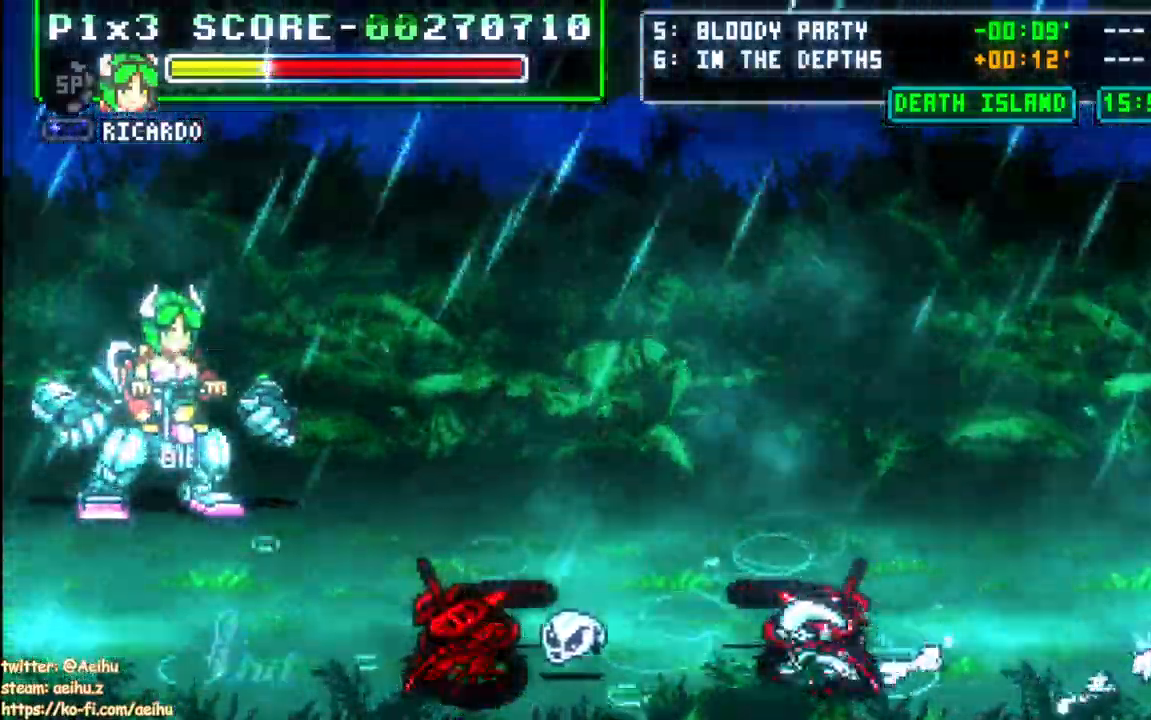
{"dt_ms": 500, "buttons": [], "events": [[133, "CROSS", "down"], [167, "DPAD_RIGHT", "down"], [417, "CROSS", "up"], [450, "DPAD_RIGHT", "up"]]}
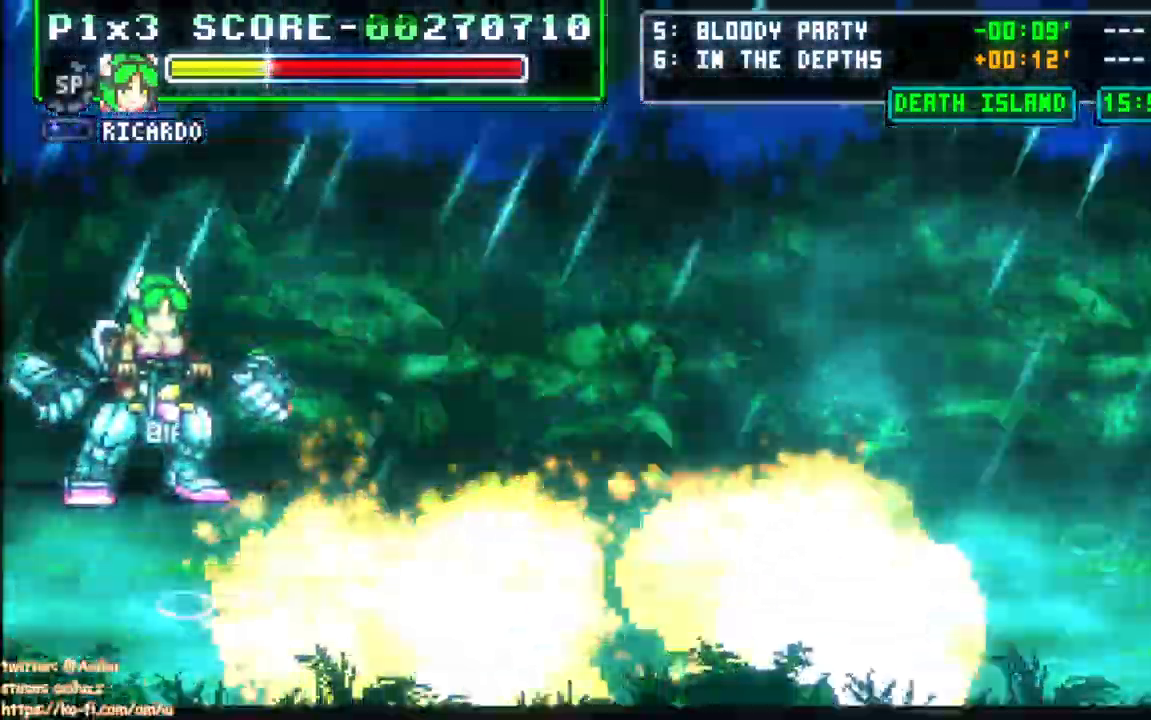
{"dt_ms": 500, "buttons": ["CROSS"], "events": [[17, "DPAD_RIGHT", "down"], [233, "CROSS", "down"], [450, "DPAD_RIGHT", "up"]]}
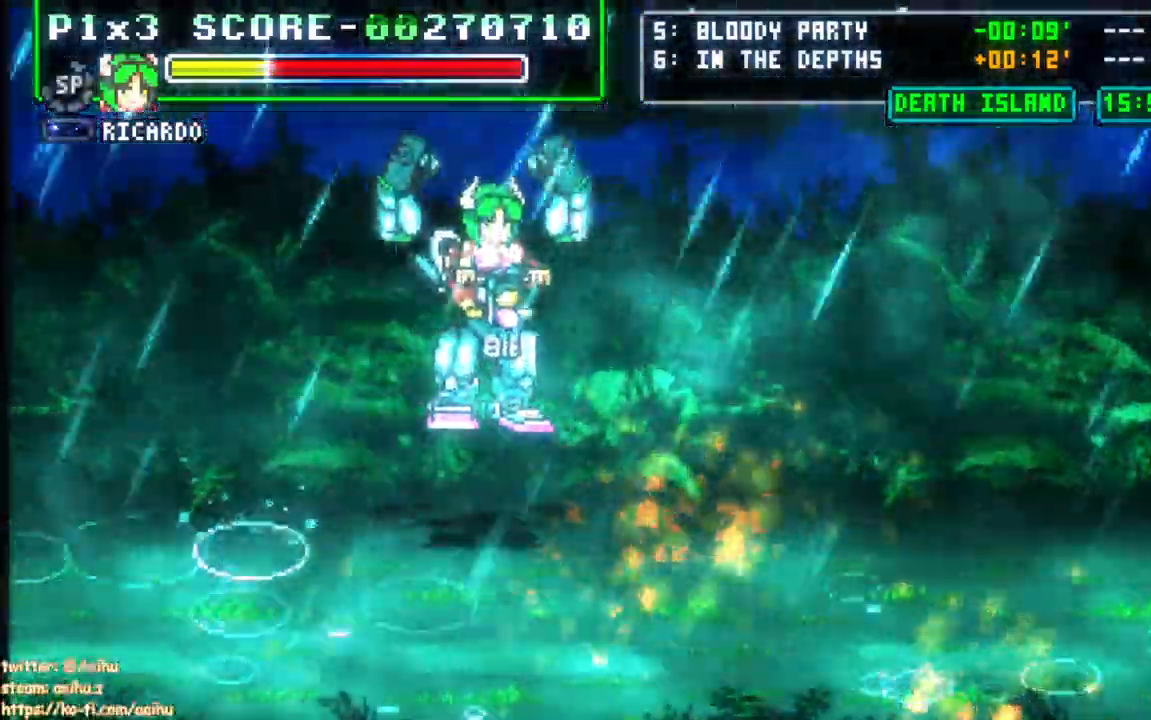
{"dt_ms": 500, "buttons": ["CROSS", "DPAD_RIGHT"], "events": [[183, "DPAD_RIGHT", "down"], [233, "DPAD_RIGHT", "up"], [283, "DPAD_RIGHT", "down"]]}
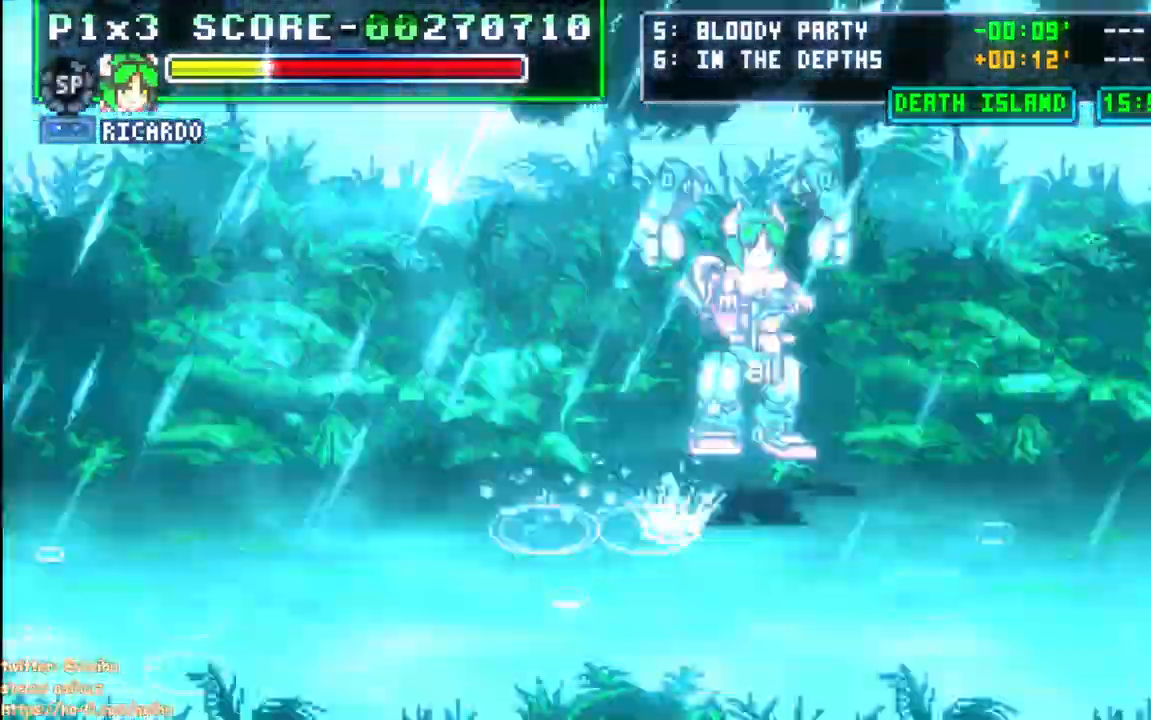
{"dt_ms": 500, "buttons": ["DPAD_RIGHT"], "events": [[117, "DPAD_RIGHT", "up"], [200, "CROSS", "up"], [333, "DPAD_RIGHT", "down"], [400, "DPAD_RIGHT", "up"], [450, "DPAD_RIGHT", "down"]]}
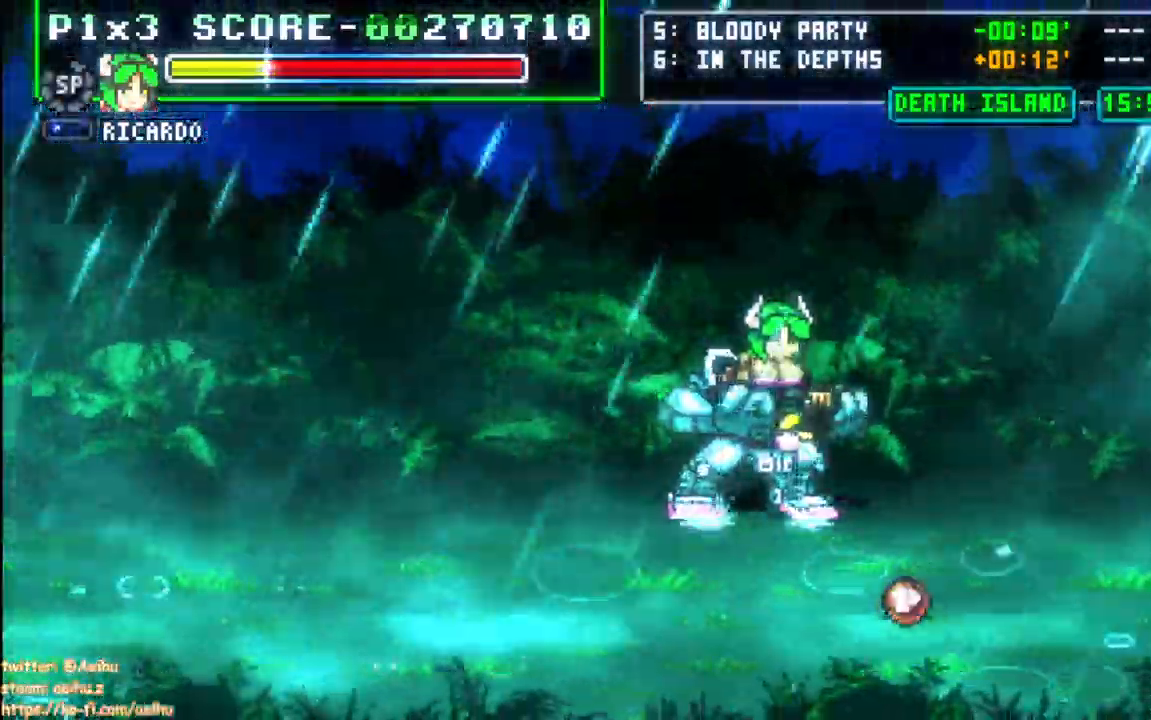
{"dt_ms": 500, "buttons": ["DPAD_RIGHT"], "events": [[67, "CROSS", "down"], [267, "DPAD_RIGHT", "up"], [383, "CROSS", "up"], [467, "DPAD_RIGHT", "down"]]}
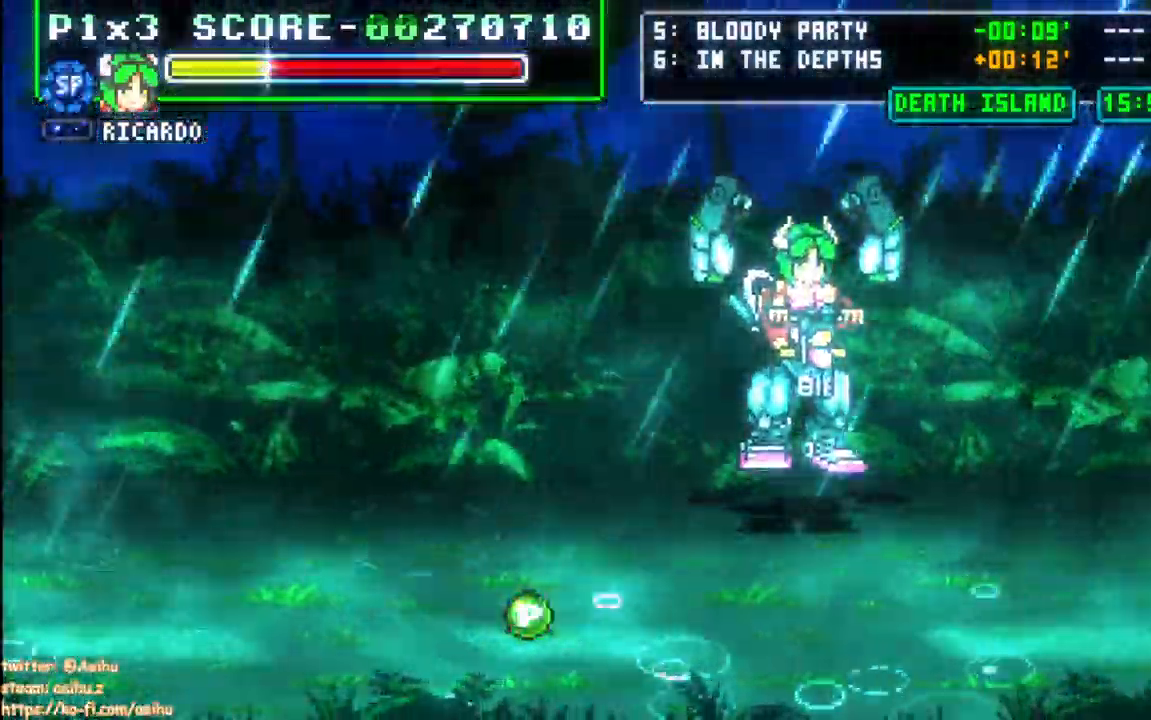
{"dt_ms": 500, "buttons": ["DPAD_RIGHT"], "events": [[33, "DPAD_RIGHT", "up"], [83, "DPAD_RIGHT", "down"], [200, "CROSS", "down"], [500, "CROSS", "up"]]}
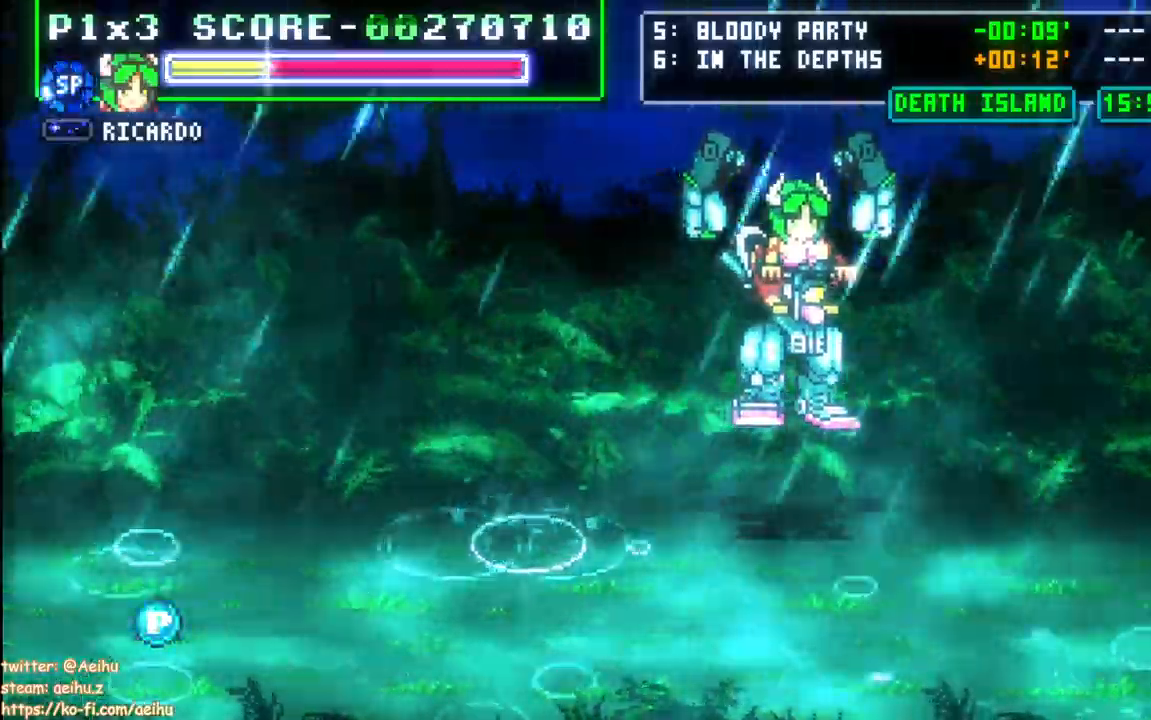
{"dt_ms": 500, "buttons": ["DPAD_RIGHT"], "events": []}